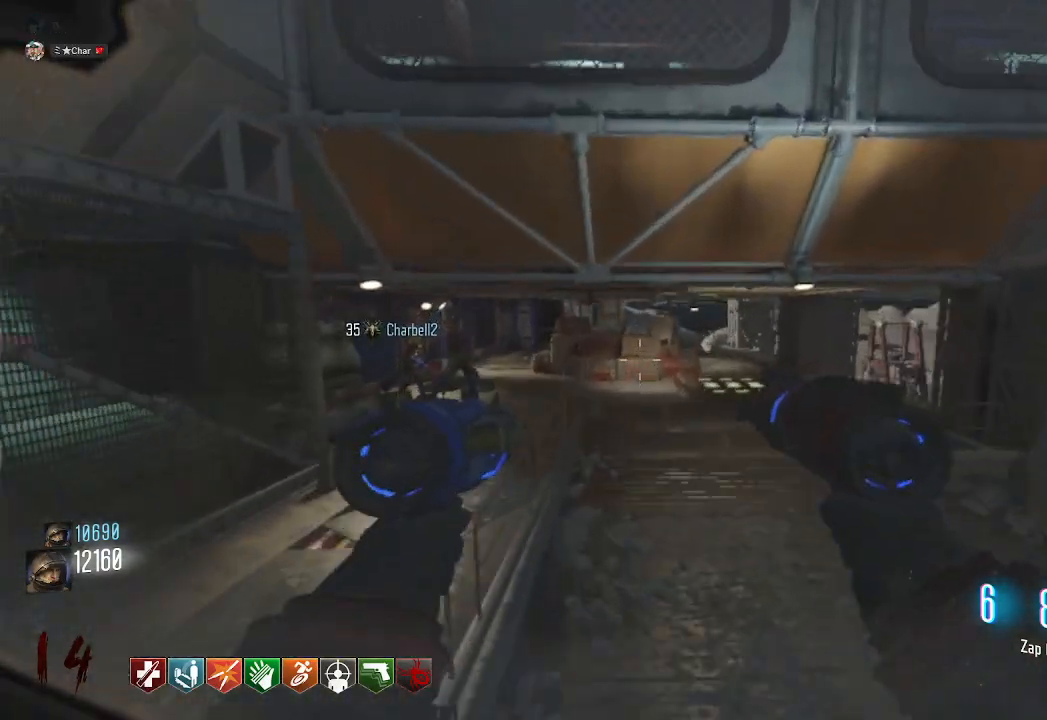
Gameplay with keyboard and mouse; each line is a JSON object with the keys and mouse buttons held at the frame after it. "events" lists presses ("down") and releases ("up") of "a", "ctrl", "d", "e", "q", "s", "shift", "space", "tab", "w", "mouse_left", "mouse_wheel", "mouse_right", "mouse_mb4" and "mouse_mb5" between this image and that frame as [ms after this image, input, new state], when the widget could be followed in between. "mouse_left", "mouse_wheel", "mouse_right", "mouse_mb4", "mouse_mb5" = the "left", "wheel", "right", "mb4", "mb5" buttons of the "mouse" list. No other keys are recorded. "wheel" means that the mouse wheel is clicked or scrolled. Mouse movement is not recorded. Not read: f.
{"keys": ["d", "w"], "mouse": ["mb4"], "events": [[133, "mouse_mb4", "down"]]}
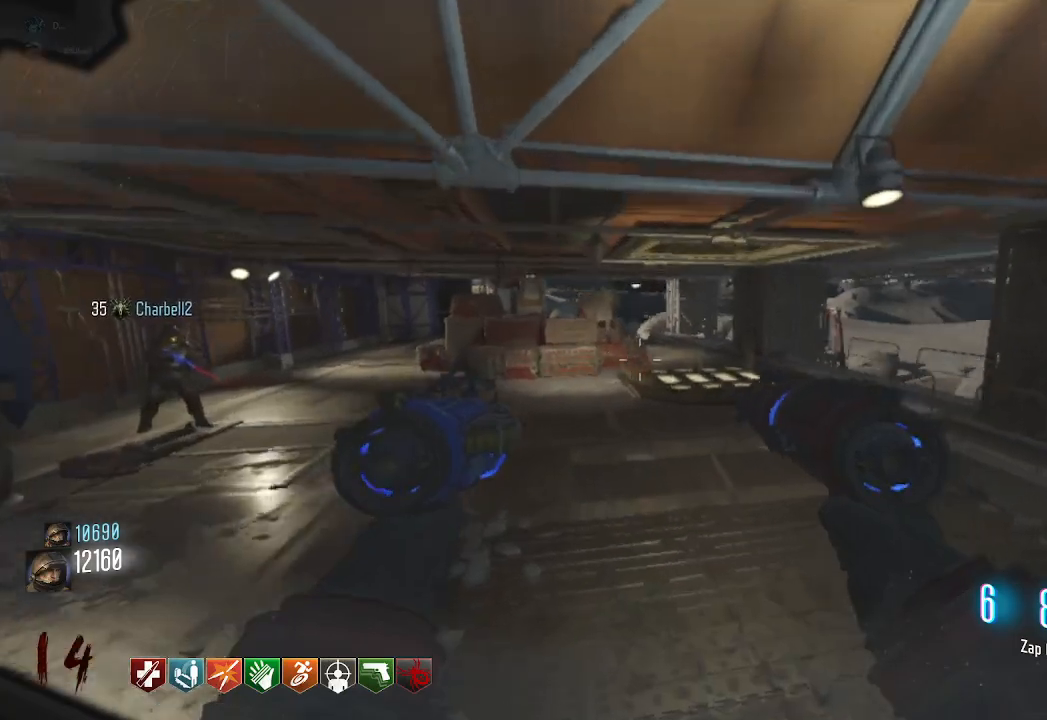
{"keys": ["d", "space", "w"], "mouse": ["mb4"], "events": [[367, "space", "down"]]}
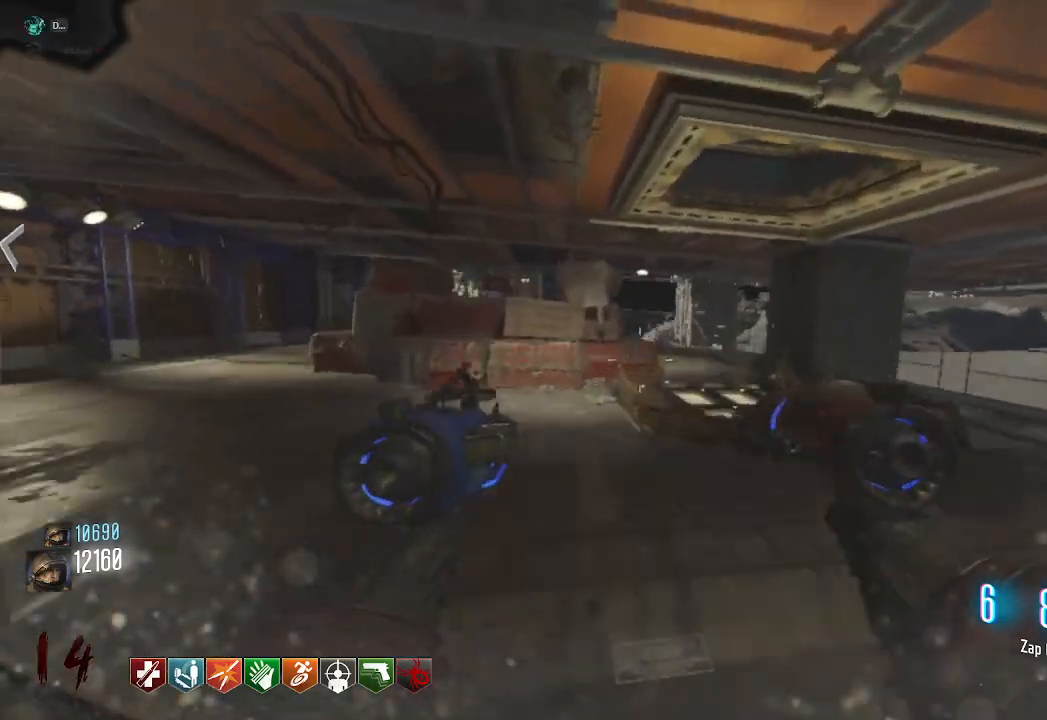
{"keys": ["d", "w"], "mouse": ["mb4"], "events": [[67, "mouse_mb4", "up"], [83, "space", "up"], [383, "mouse_mb4", "down"]]}
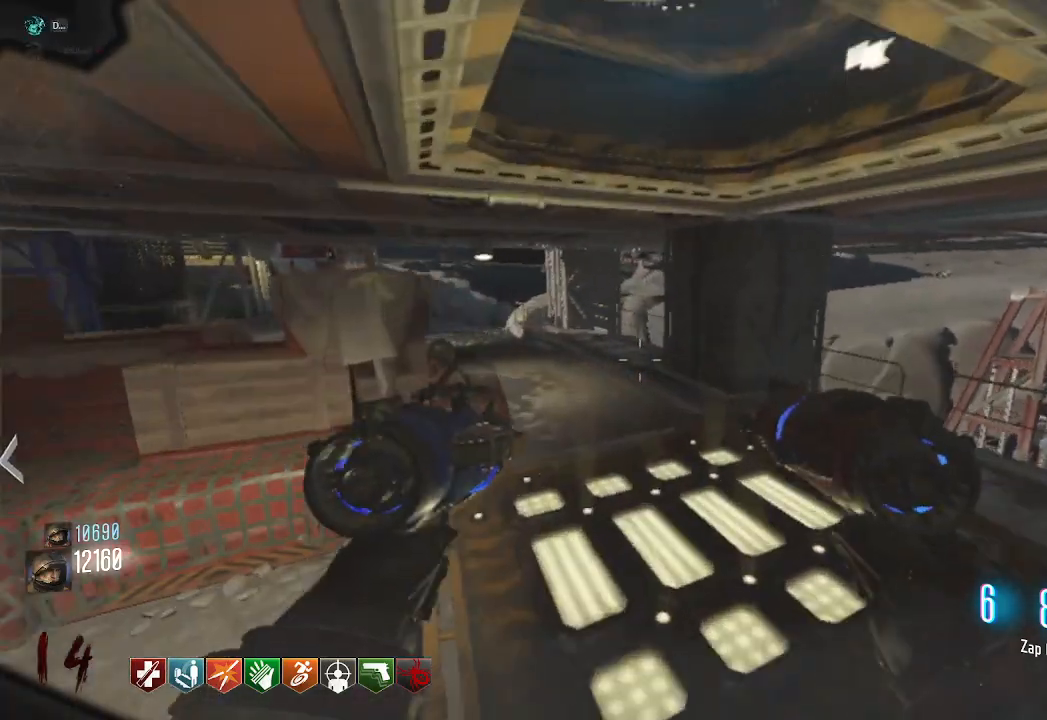
{"keys": ["a", "w"], "mouse": ["mb4"], "events": [[67, "d", "up"], [317, "a", "down"]]}
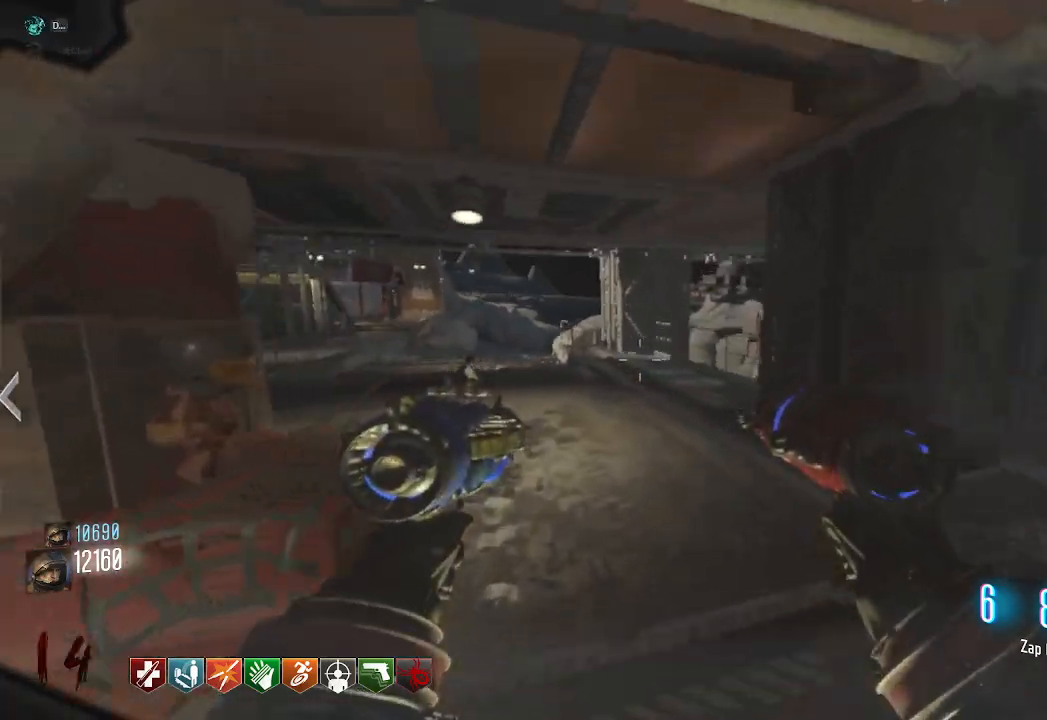
{"keys": ["a", "space", "w"], "mouse": [], "events": [[317, "space", "down"], [333, "mouse_mb4", "up"]]}
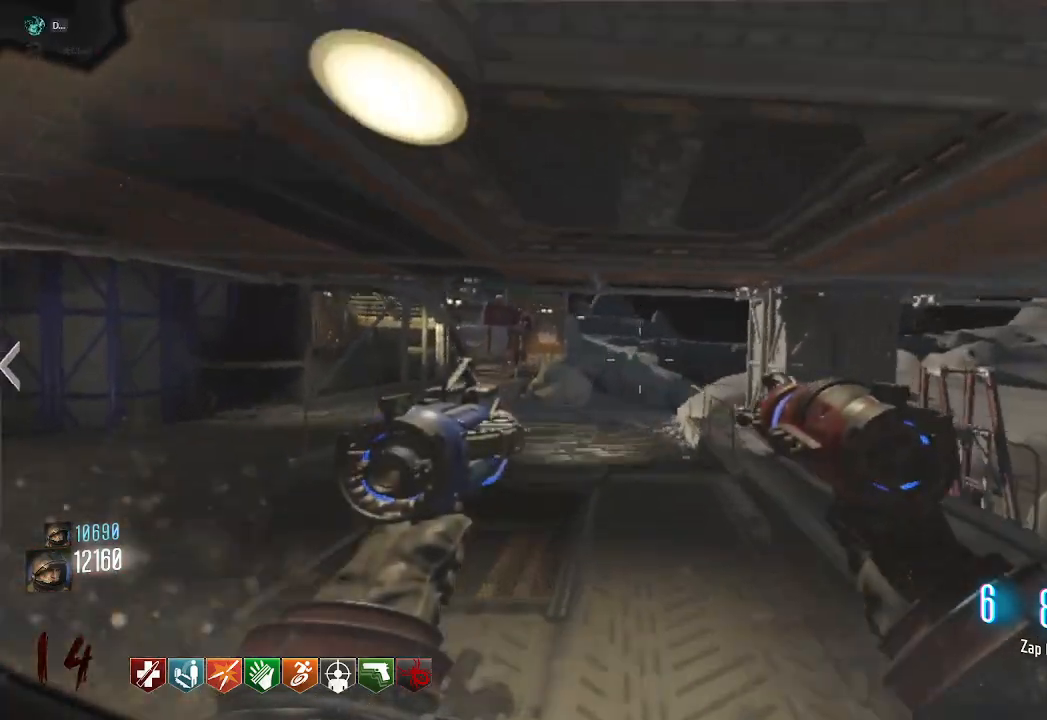
{"keys": ["a", "w"], "mouse": ["mb4"], "events": [[17, "space", "up"], [483, "mouse_mb4", "down"]]}
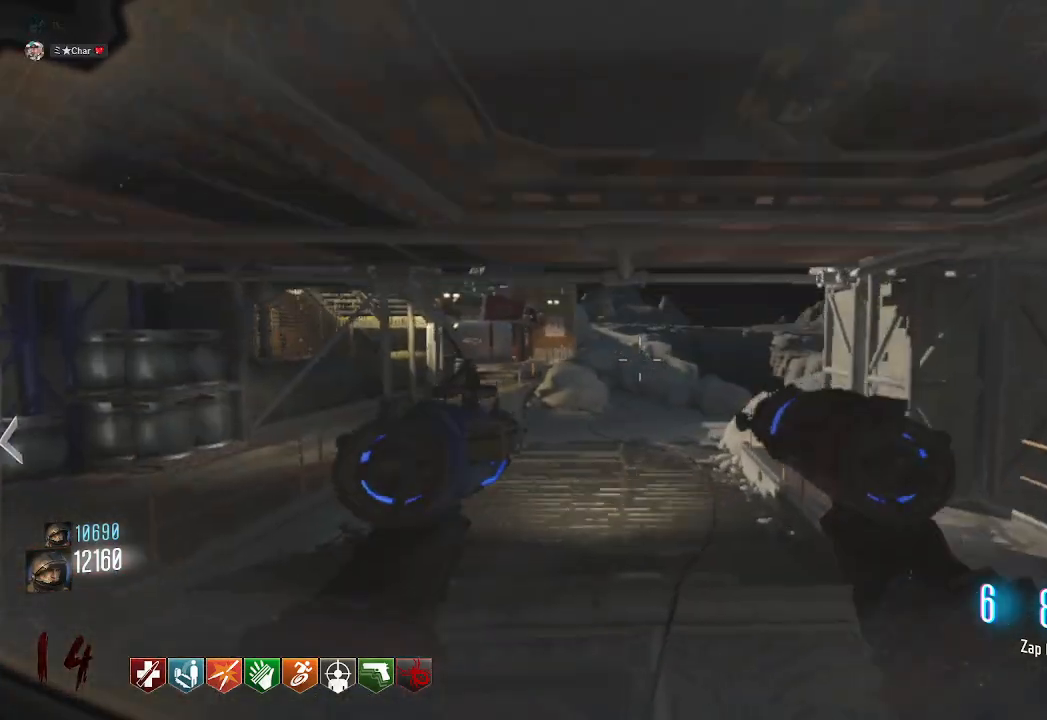
{"keys": ["a", "w"], "mouse": [], "events": [[367, "mouse_mb4", "up"]]}
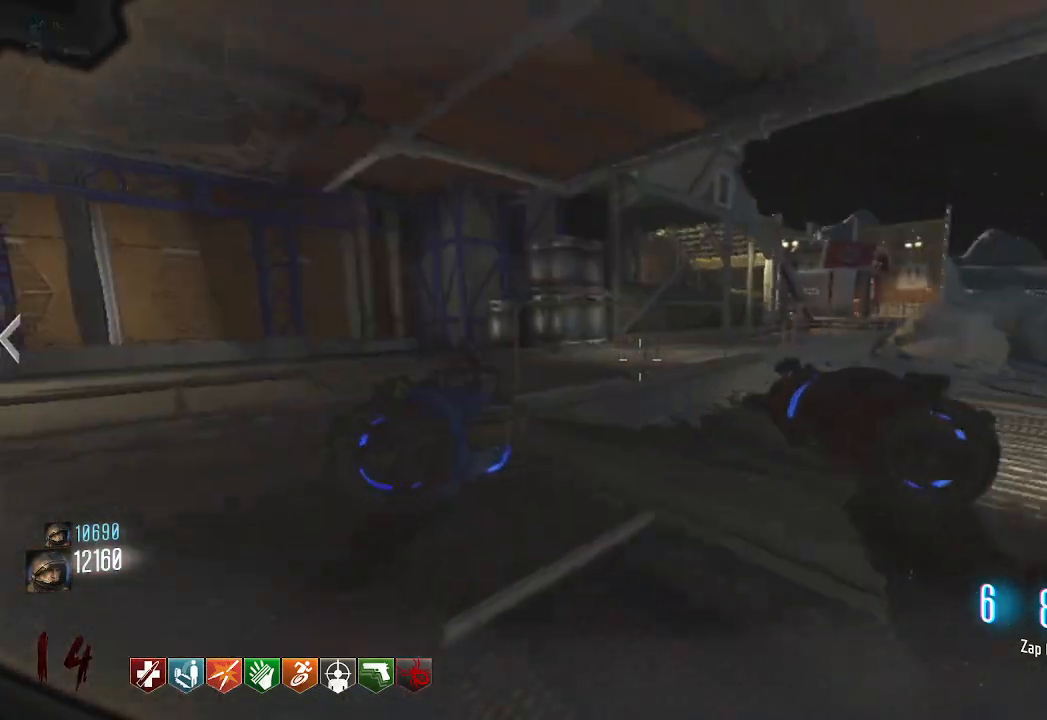
{"keys": ["a", "shift", "w"], "mouse": [], "events": [[233, "shift", "down"]]}
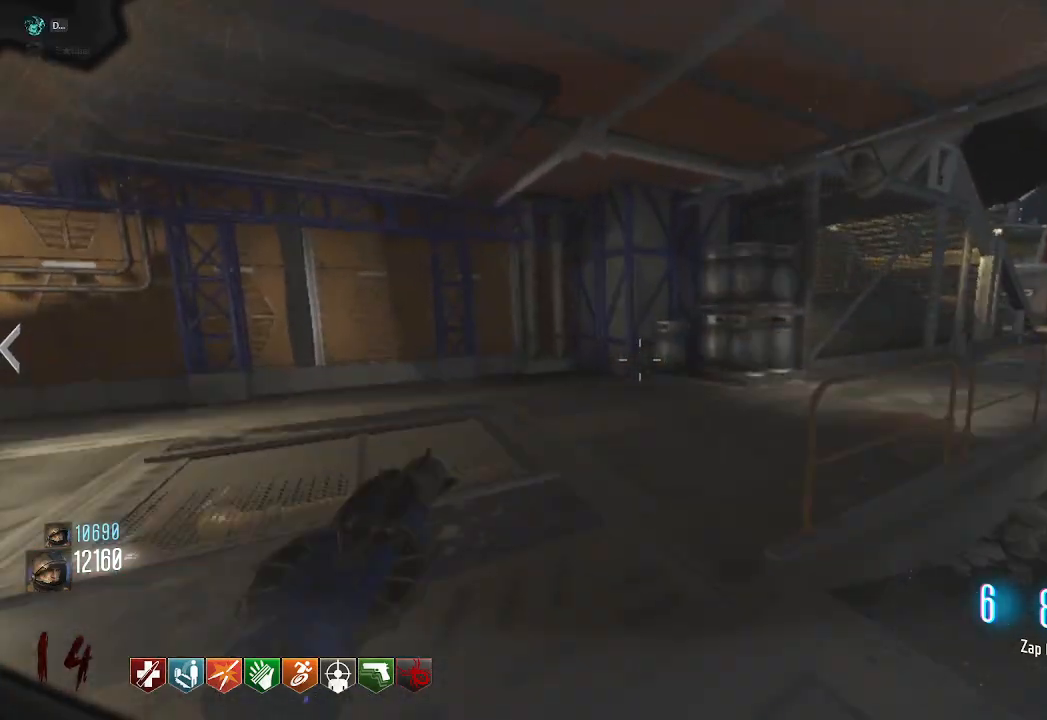
{"keys": ["w"], "mouse": ["mb4"], "events": [[117, "a", "up"], [183, "shift", "up"], [467, "mouse_mb4", "down"]]}
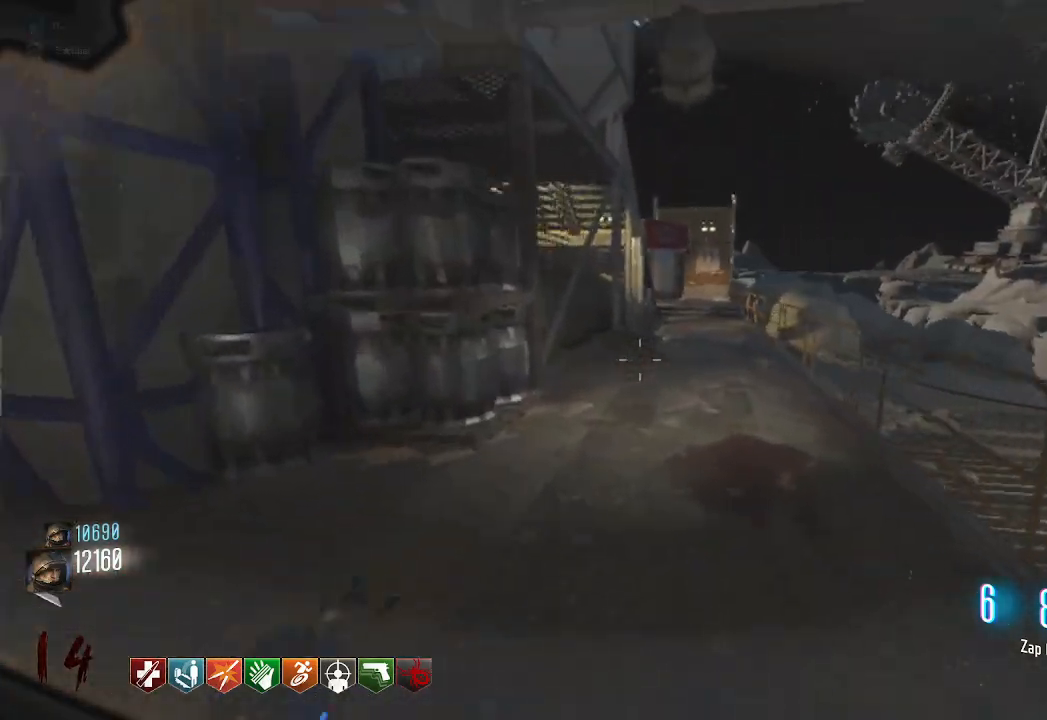
{"keys": ["d", "space", "w"], "mouse": [], "events": [[317, "d", "down"], [317, "mouse_mb4", "up"], [367, "space", "down"]]}
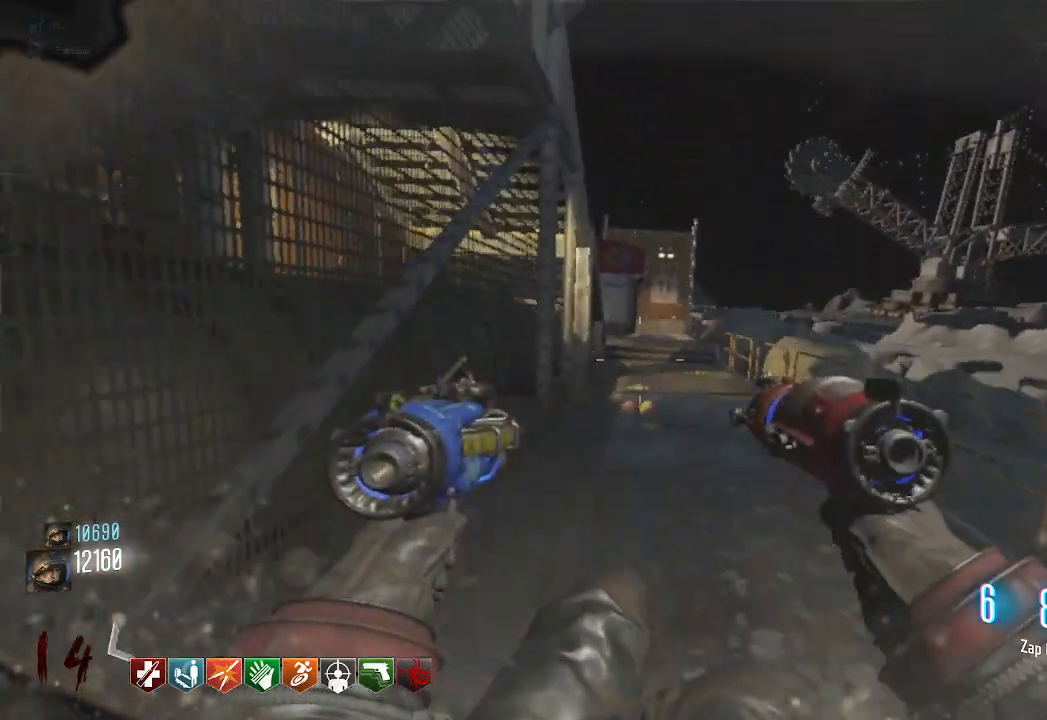
{"keys": ["w"], "mouse": [], "events": [[100, "space", "up"], [500, "d", "up"]]}
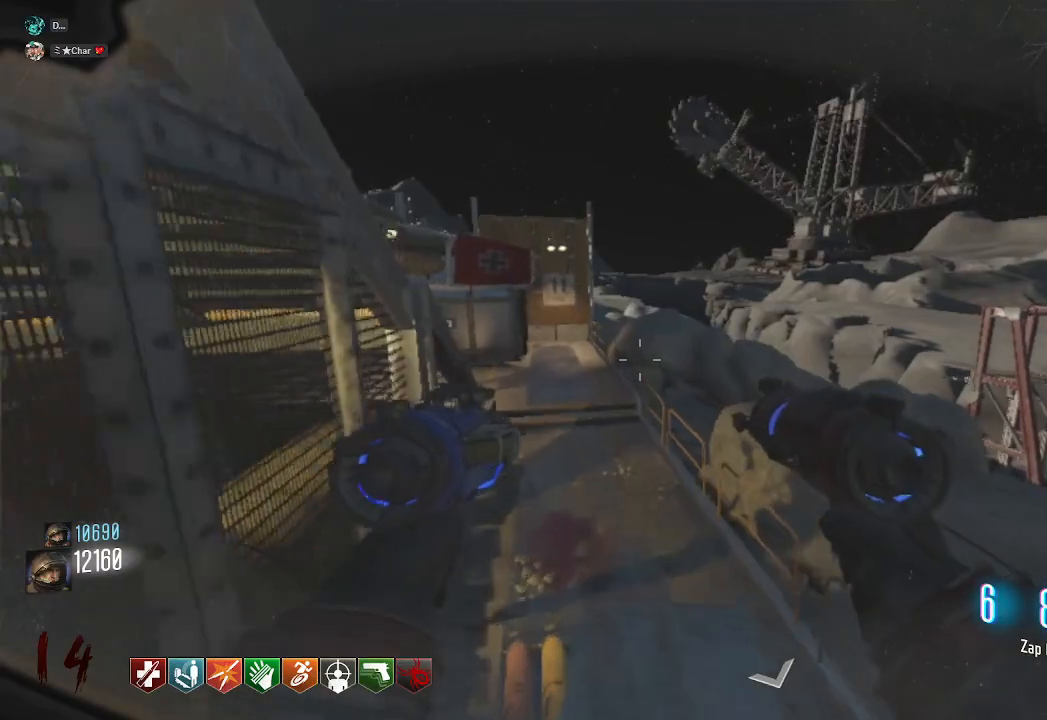
{"keys": ["w"], "mouse": [], "events": []}
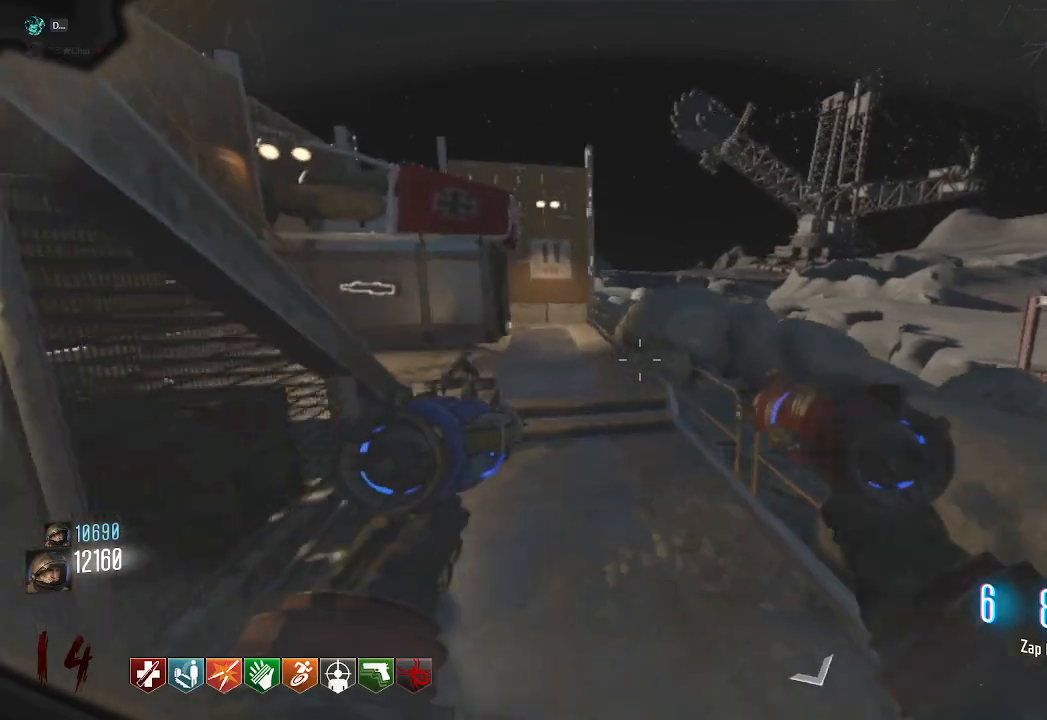
{"keys": ["a", "w"], "mouse": [], "events": [[383, "a", "down"]]}
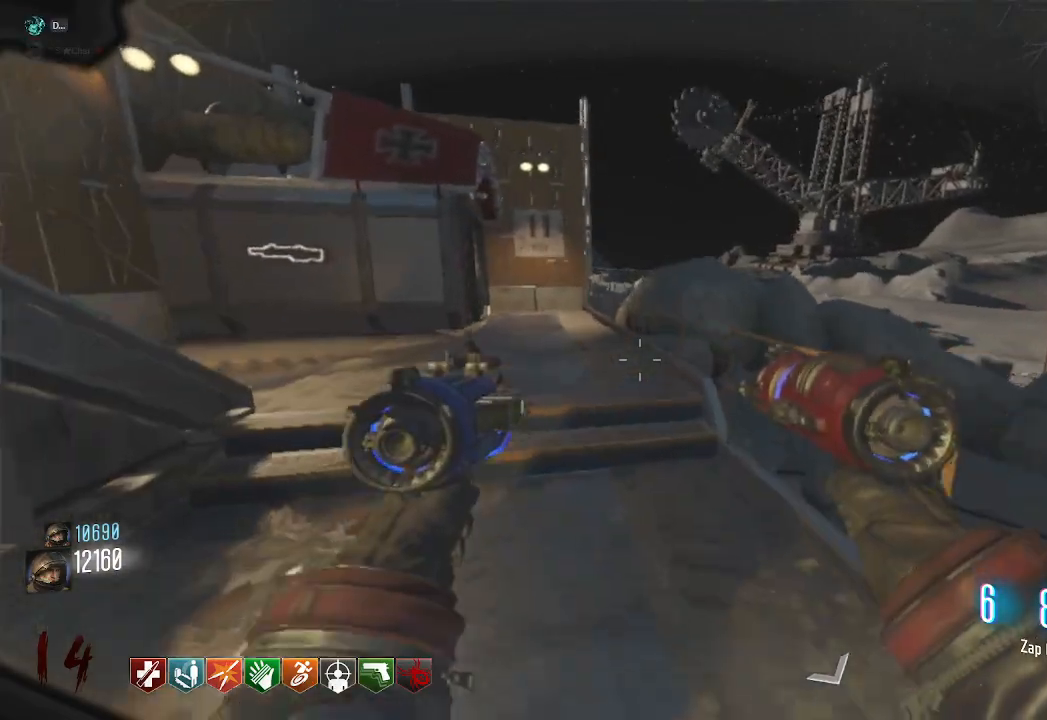
{"keys": ["shift", "w"], "mouse": [], "events": [[100, "a", "up"], [233, "shift", "down"]]}
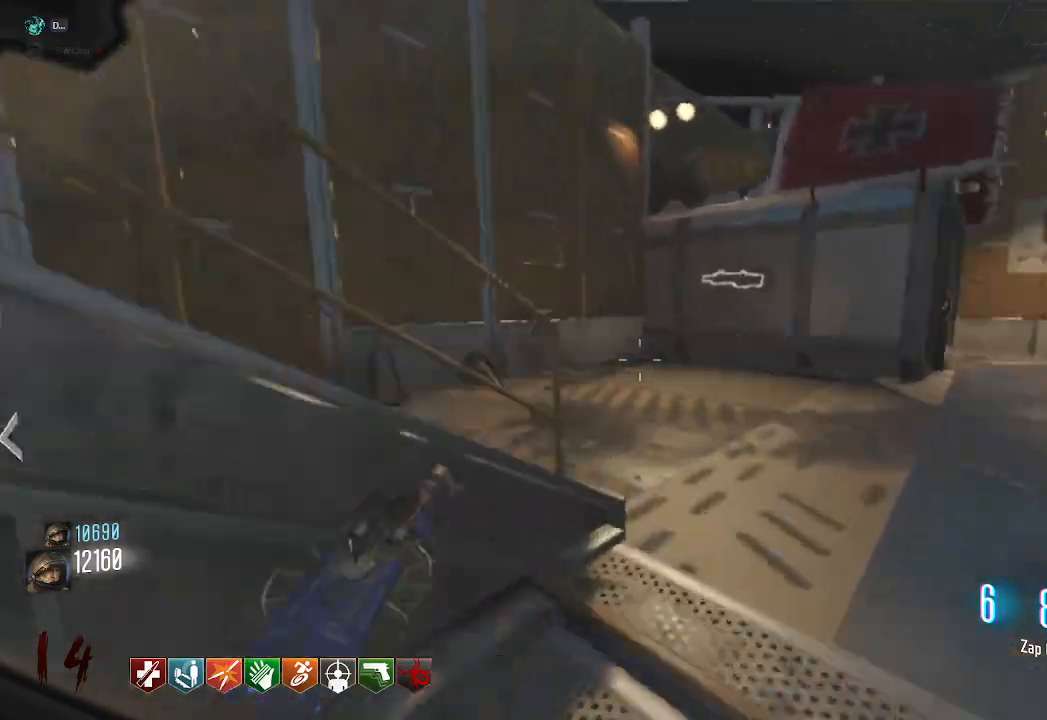
{"keys": ["shift", "w"], "mouse": [], "events": []}
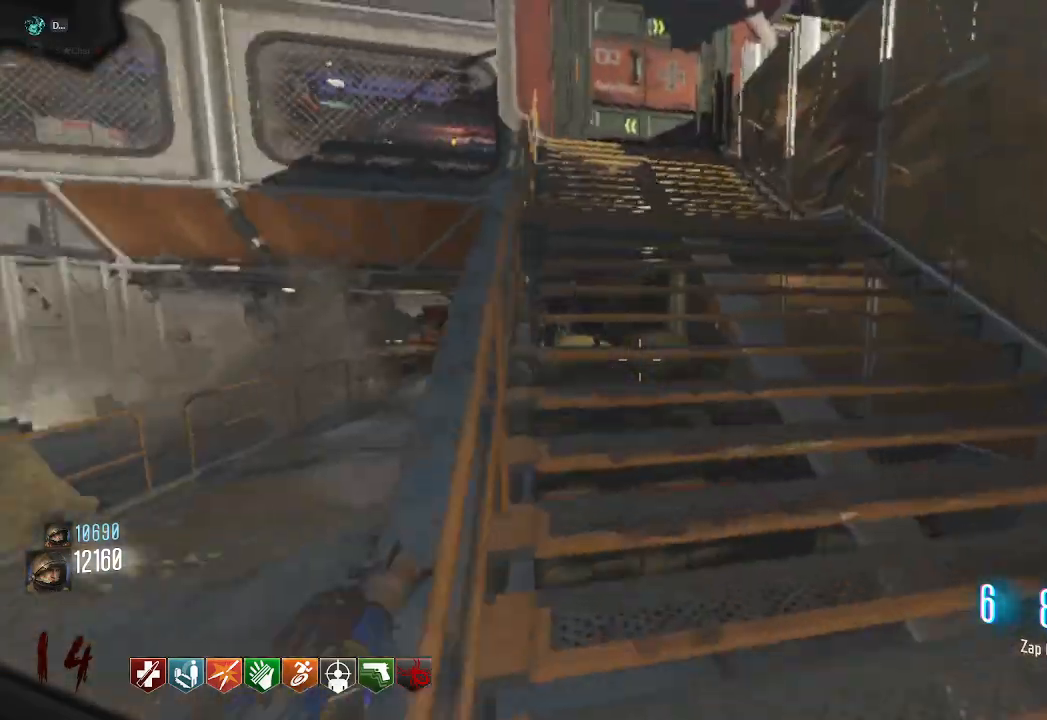
{"keys": ["shift", "space", "w"], "mouse": ["mb4"], "events": [[300, "mouse_mb4", "down"], [500, "space", "down"]]}
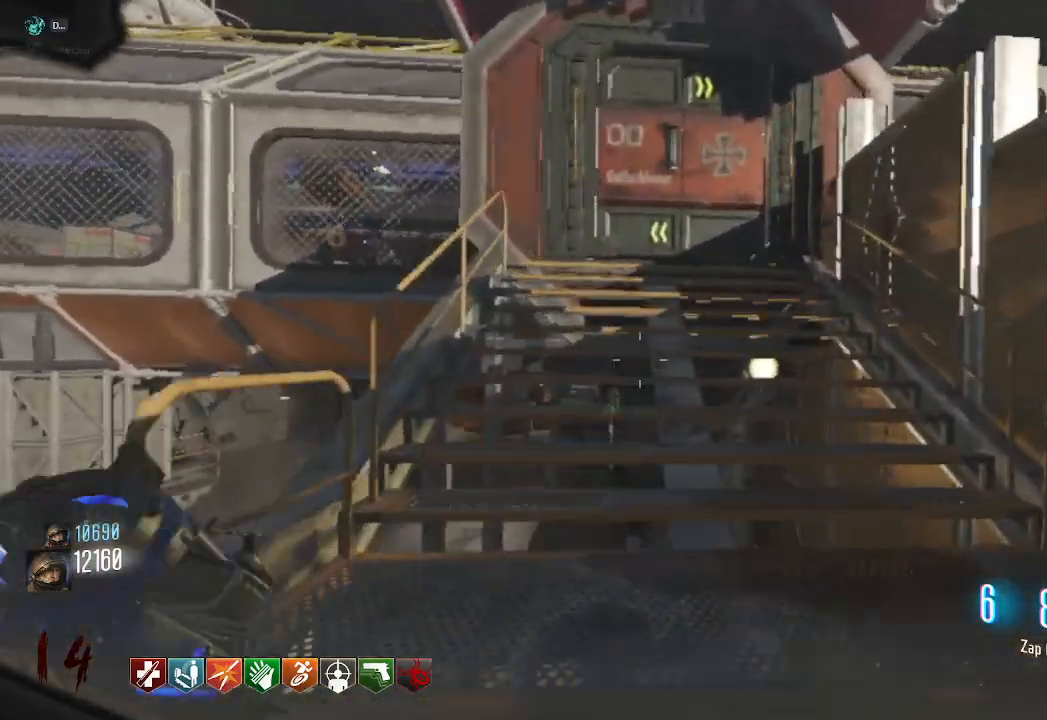
{"keys": ["a", "shift", "w"], "mouse": ["mb4"], "events": [[50, "mouse_mb4", "up"], [150, "space", "up"], [217, "d", "down"], [350, "d", "up"], [400, "mouse_mb4", "down"], [500, "a", "down"]]}
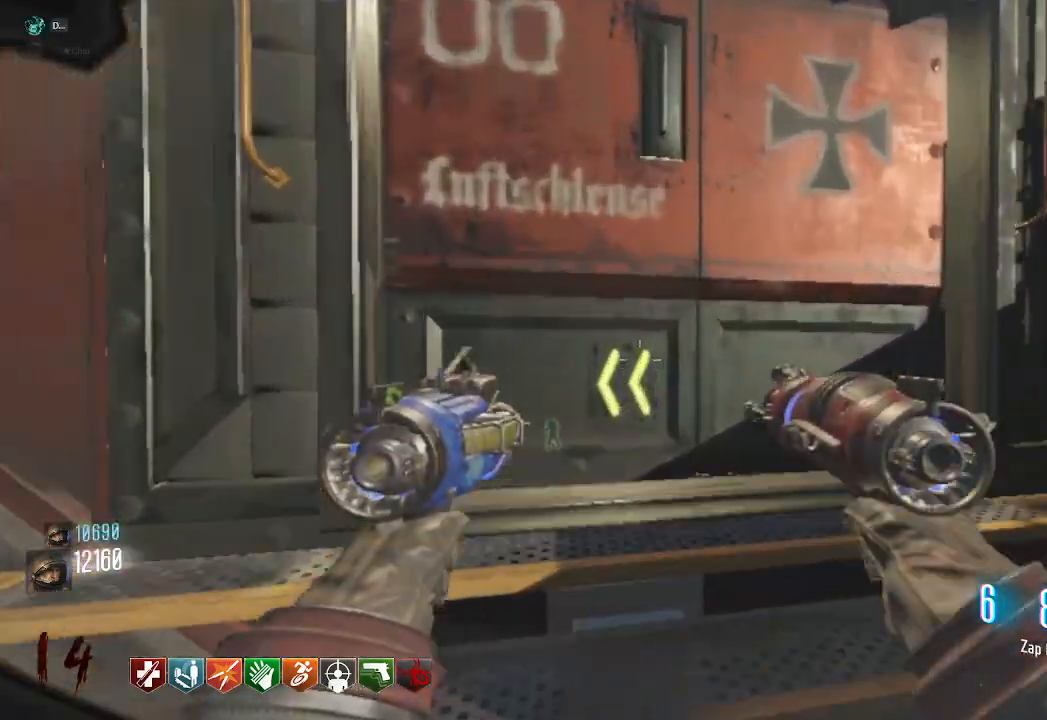
{"keys": ["shift", "w"], "mouse": [], "events": [[183, "a", "up"], [200, "mouse_mb4", "up"]]}
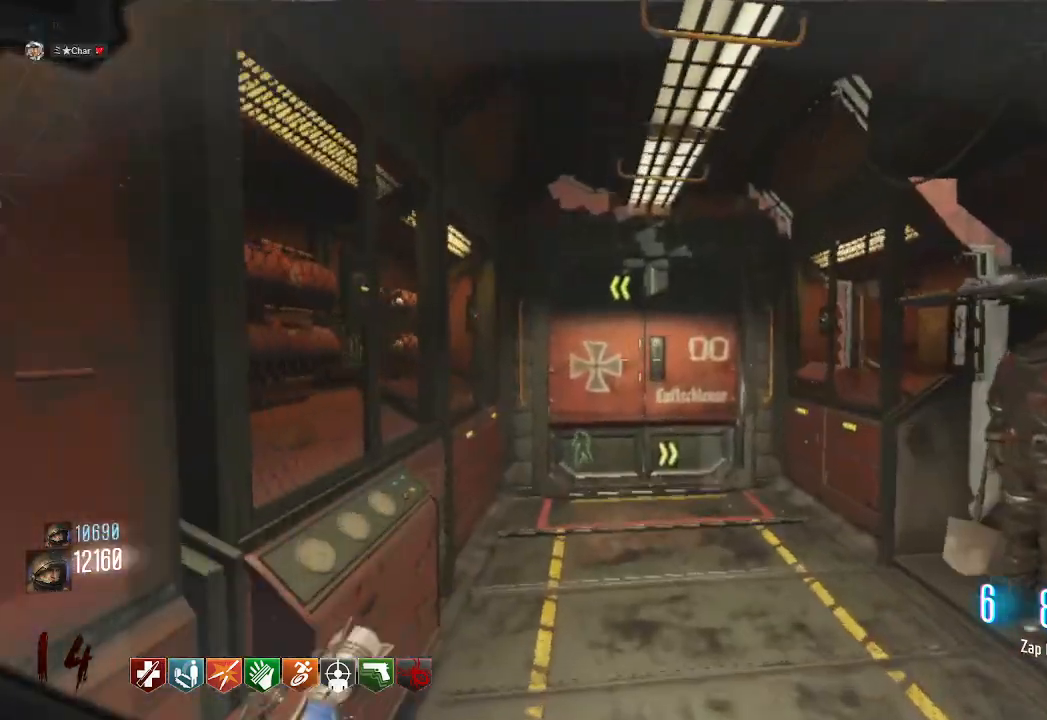
{"keys": ["shift", "w"], "mouse": [], "events": []}
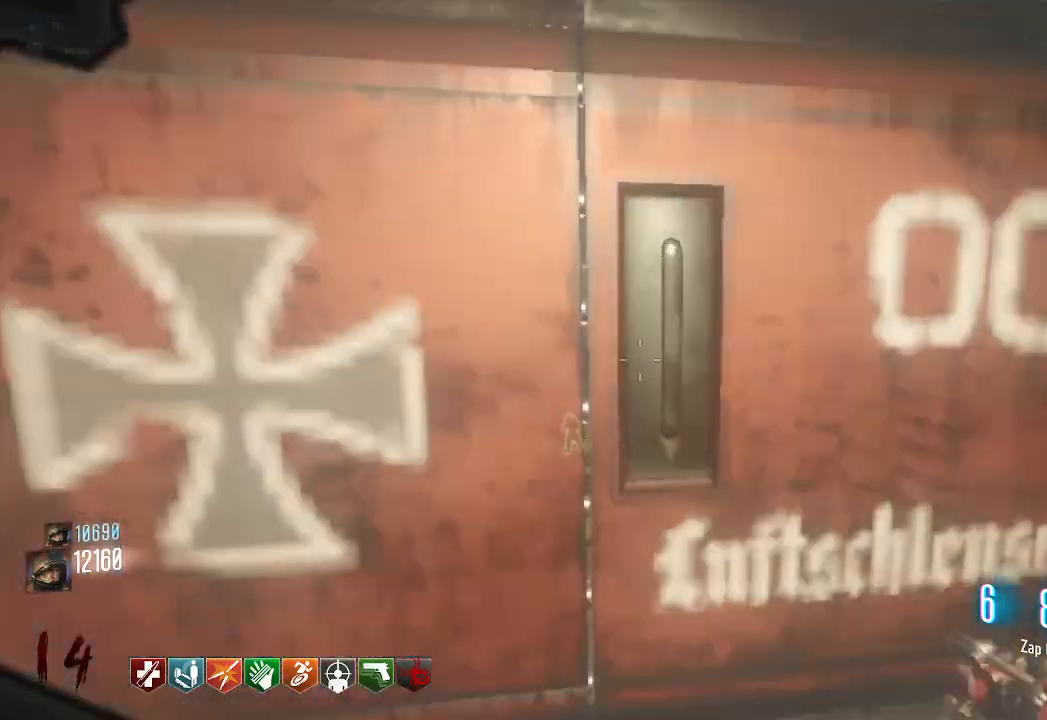
{"keys": ["shift", "w"], "mouse": [], "events": [[267, "a", "down"], [500, "a", "up"]]}
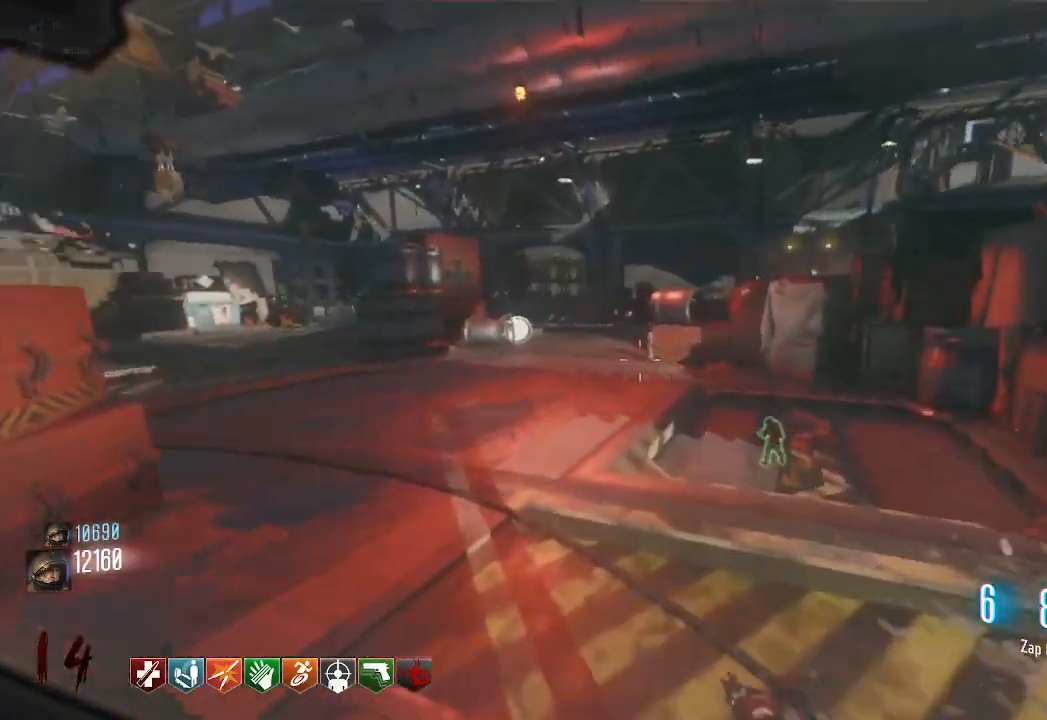
{"keys": ["shift", "w"], "mouse": ["mb4"], "events": [[300, "mouse_mb4", "down"]]}
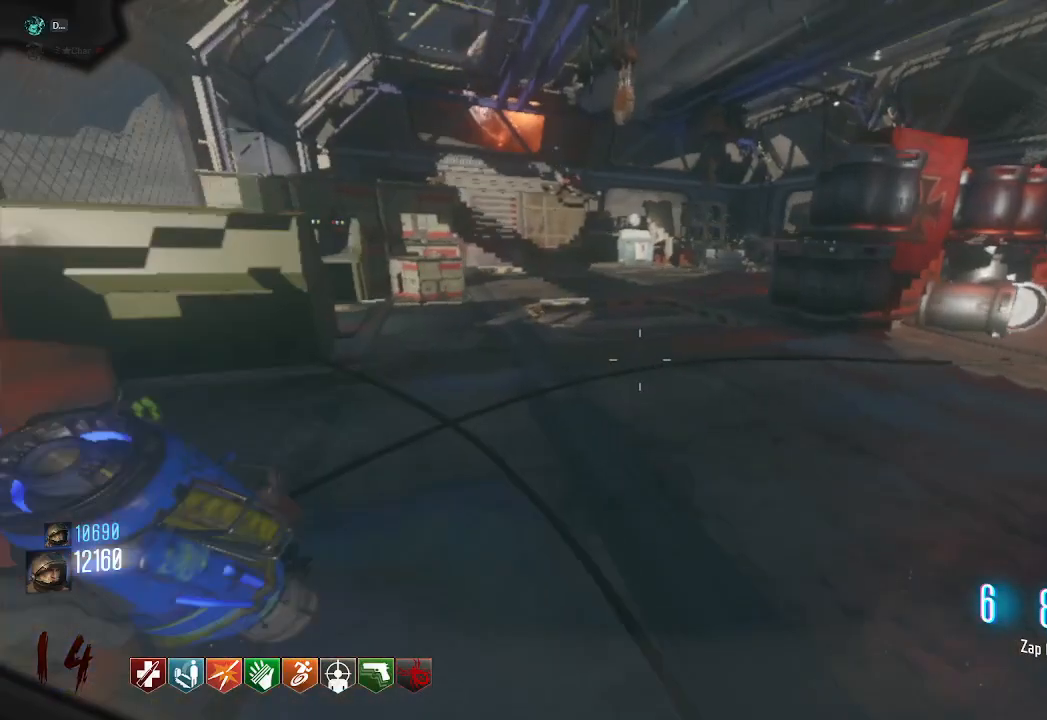
{"keys": ["a", "shift", "w"], "mouse": ["mb4"]}
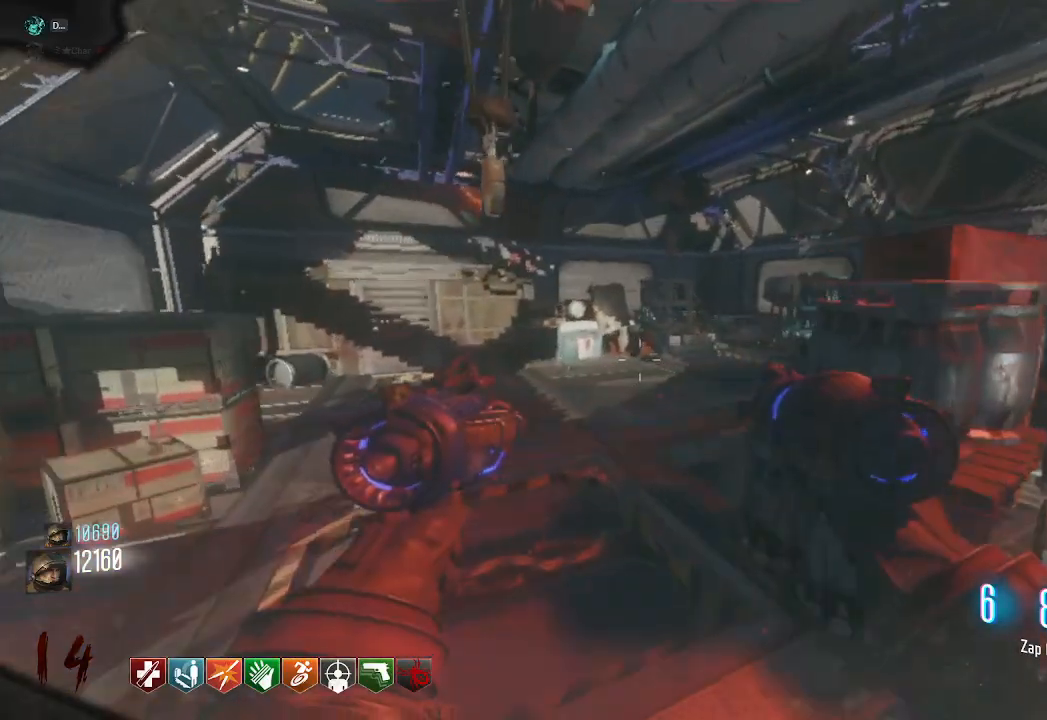
{"keys": ["d", "shift", "w"], "mouse": [], "events": [[283, "a", "up"], [417, "d", "down"], [450, "mouse_mb4", "up"]]}
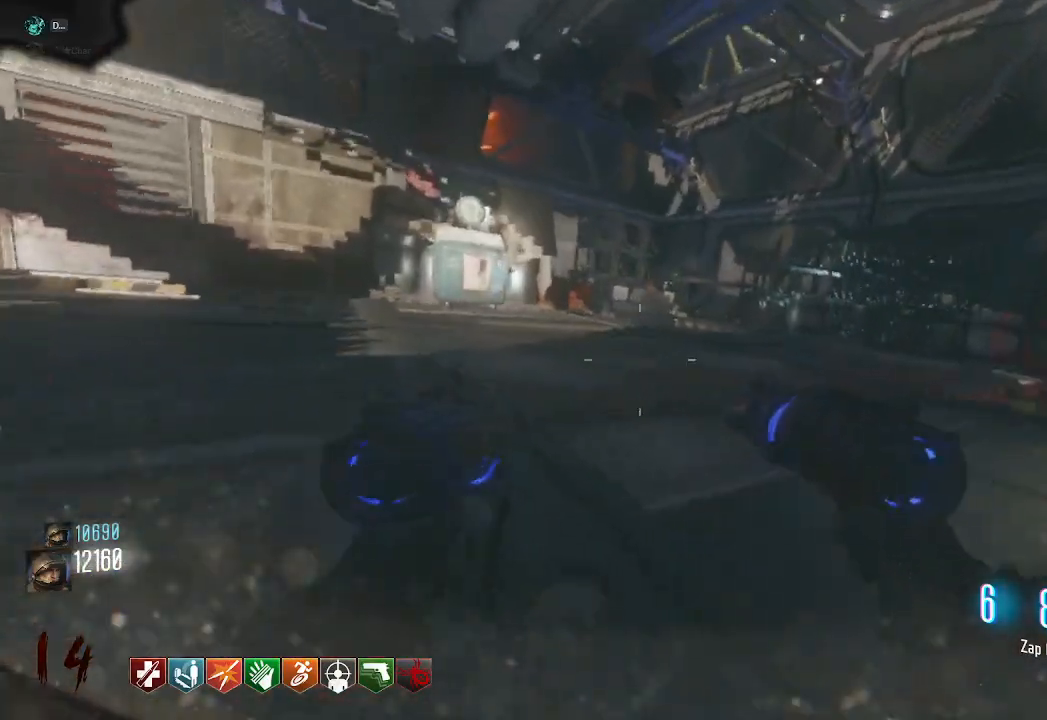
{"keys": ["d", "shift", "w"], "mouse": [], "events": [[33, "space", "down"], [233, "space", "up"]]}
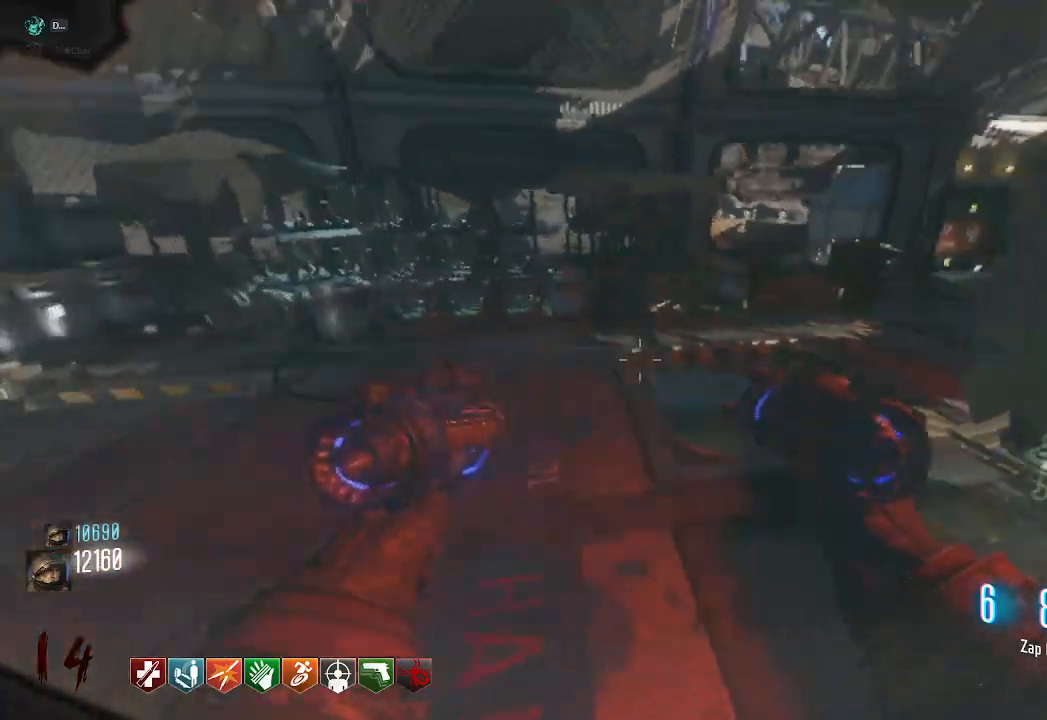
{"keys": ["shift", "w"], "mouse": [], "events": [[100, "d", "up"]]}